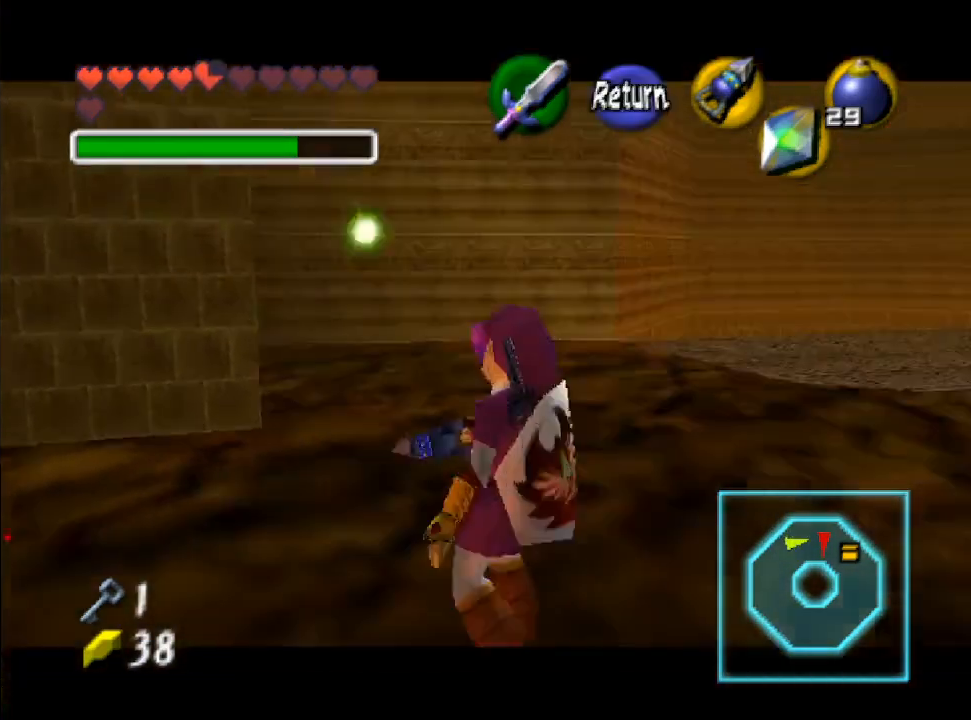
Gameplay with a controller (Nintendo layout); each line is a JSON object with the inputs held at the frame after it. "events" lists button and stick changes between this image and that frame as [ms after this image, input, new state], when the widget could be followed in between. Not read: L3 R3.
{"buttons": [], "left_stick": "down", "right_stick": "center", "events": [[67, "left_stick", "down"]]}
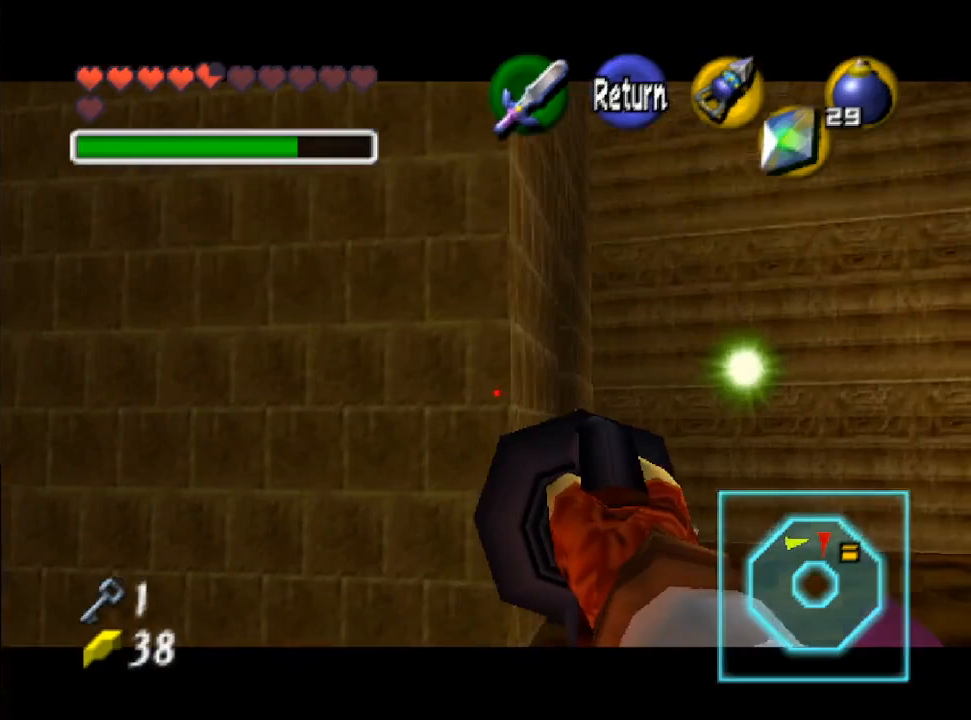
{"buttons": [], "left_stick": "down", "right_stick": "center", "events": [[233, "left_stick", "center"], [333, "left_stick", "down"]]}
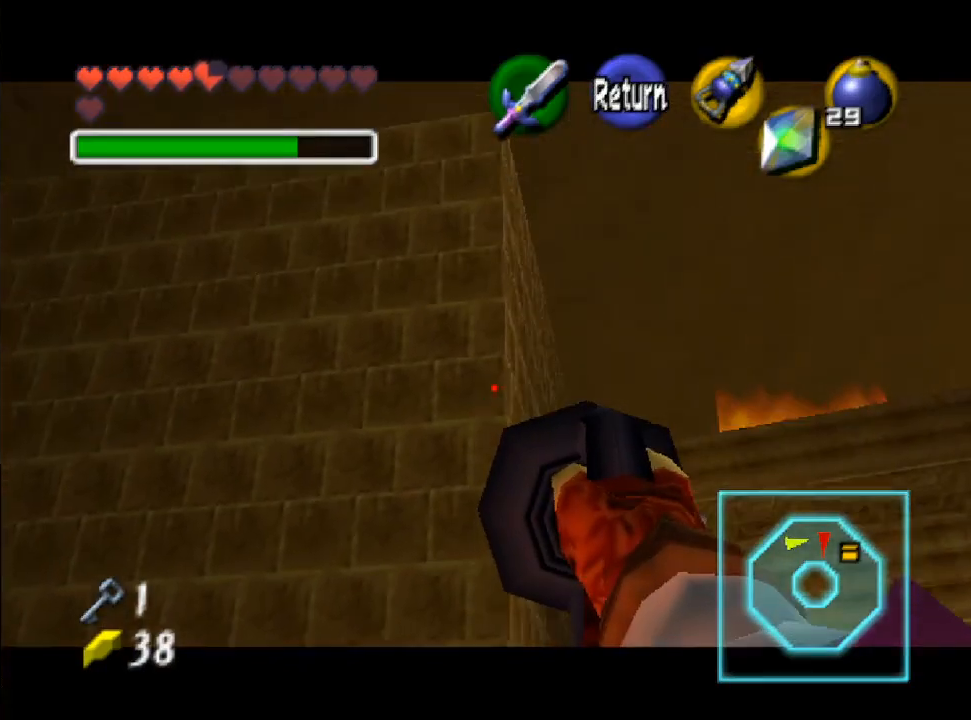
{"buttons": [], "left_stick": "right", "right_stick": "center", "events": [[67, "left_stick", "center"], [267, "B", "down"], [367, "B", "up"], [467, "left_stick", "right"]]}
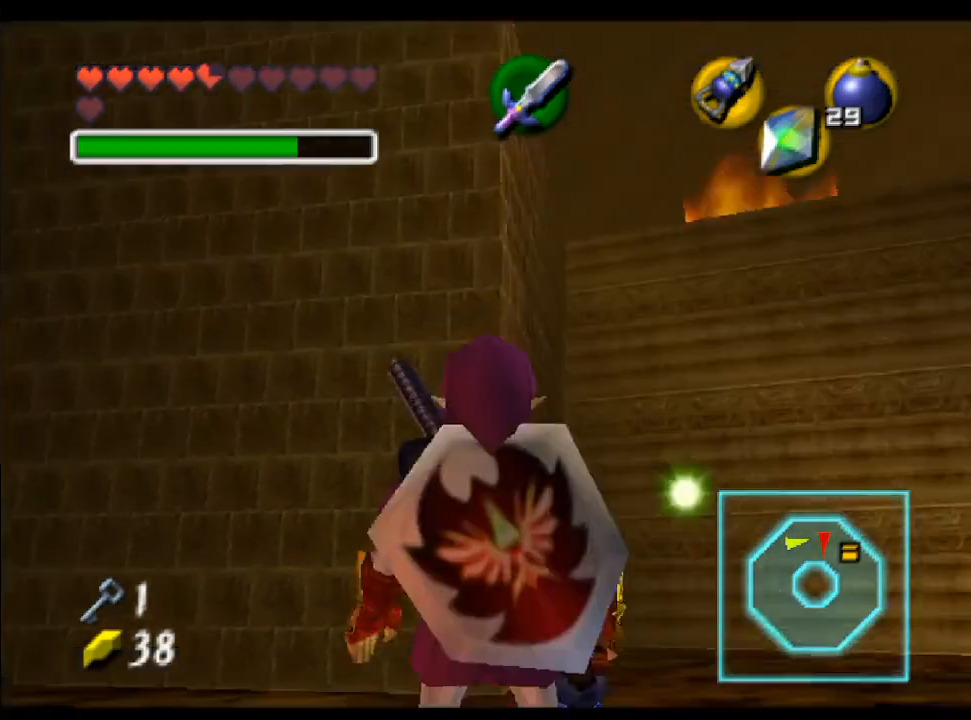
{"buttons": [], "left_stick": "up-right", "right_stick": "center", "events": [[367, "left_stick", "up-right"]]}
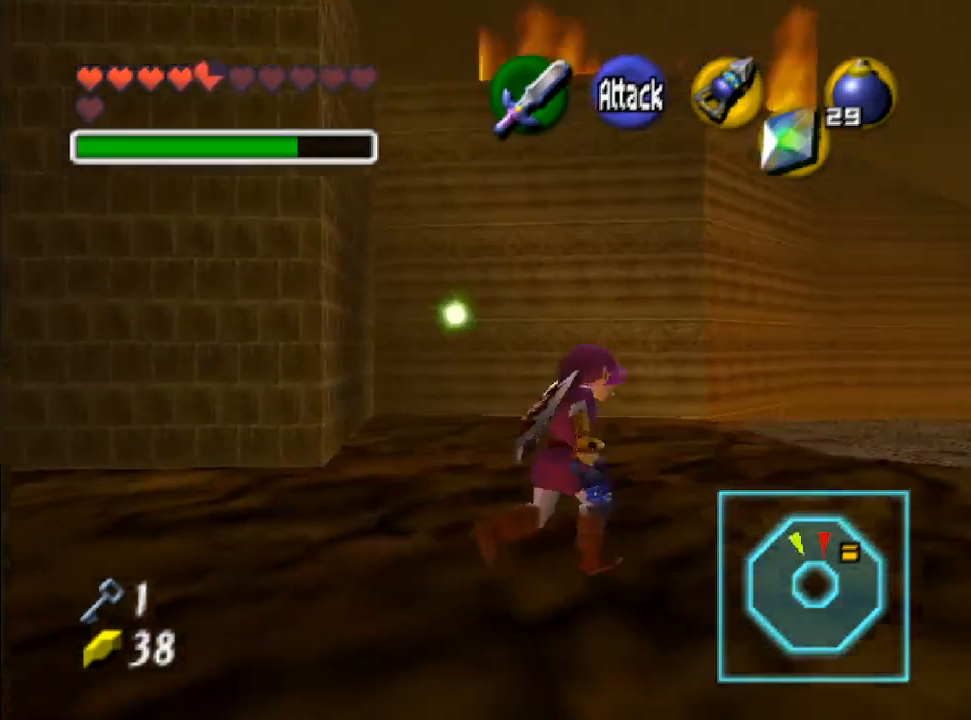
{"buttons": [], "left_stick": "up-right", "right_stick": "center", "events": []}
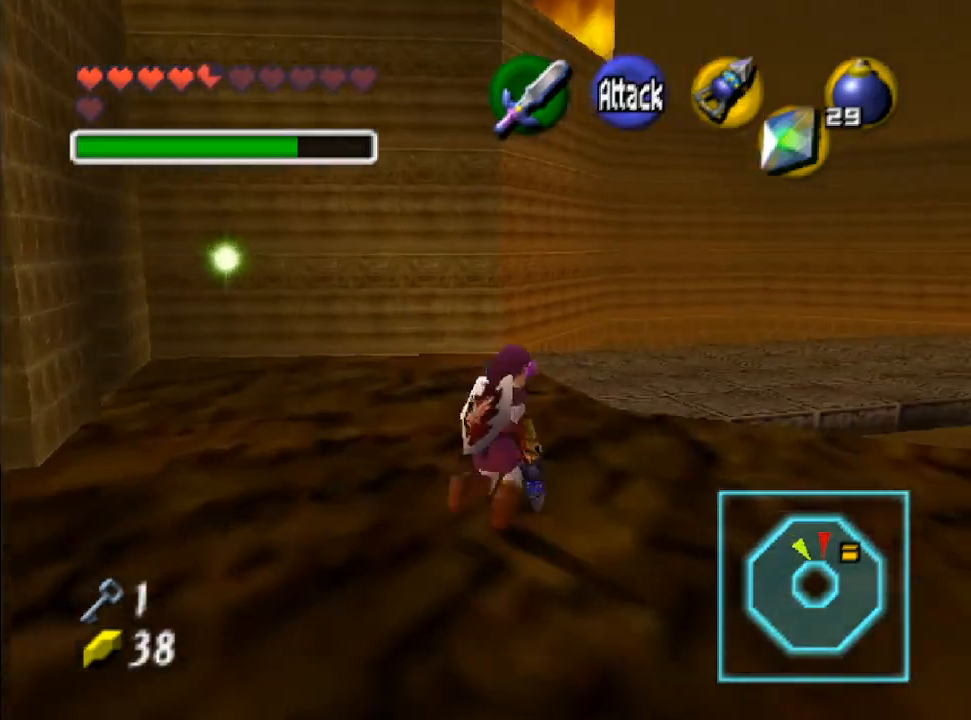
{"buttons": [], "left_stick": "center", "right_stick": "center", "events": [[333, "left_stick", "center"]]}
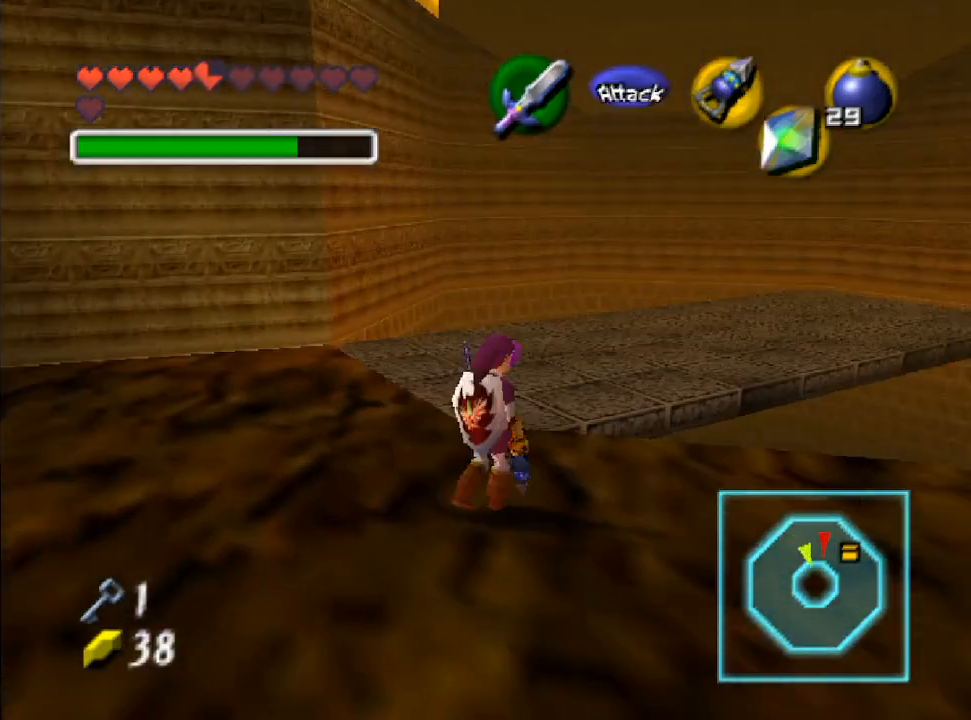
{"buttons": [], "left_stick": "center", "right_stick": "center", "events": [[100, "left_stick", "right"], [233, "L2", "down"], [267, "left_stick", "center"], [400, "L2", "up"]]}
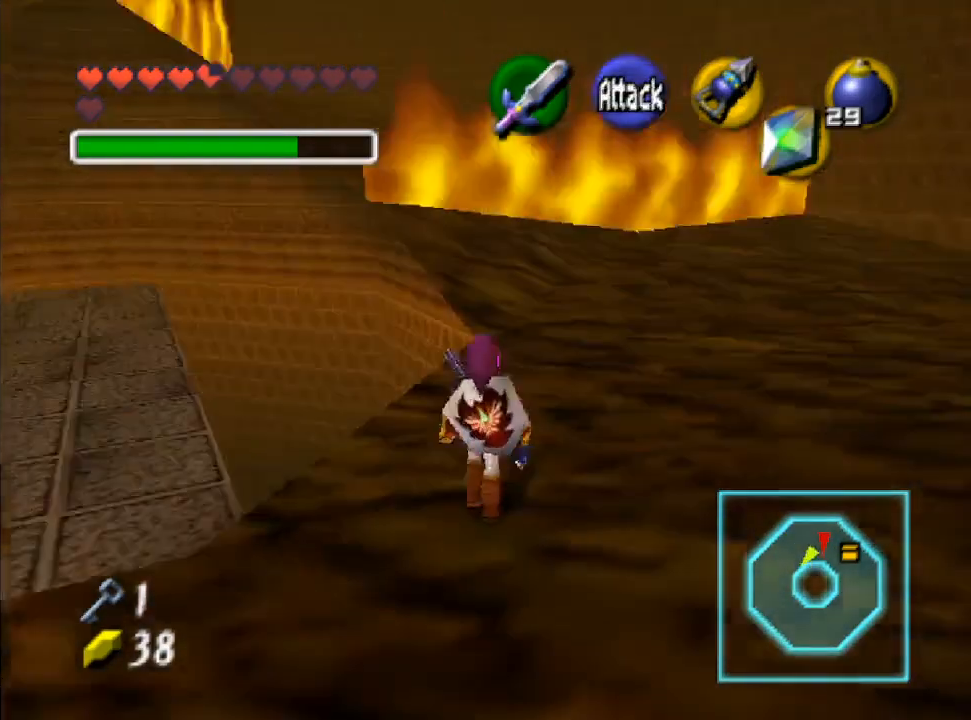
{"buttons": [], "left_stick": "center", "right_stick": "center", "events": []}
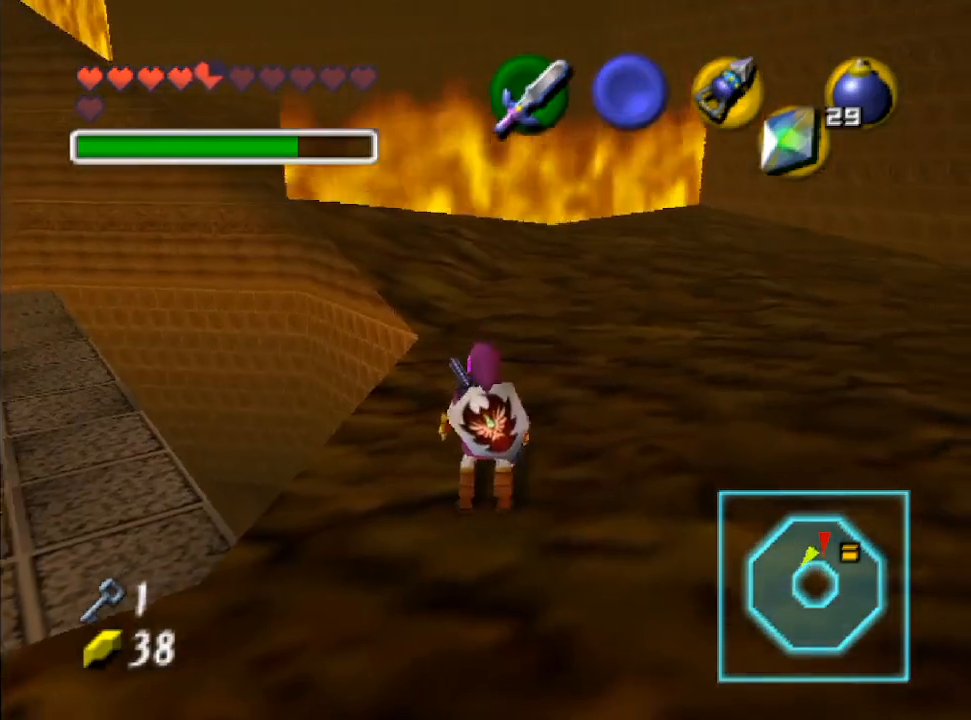
{"buttons": [], "left_stick": "up-left", "right_stick": "center", "events": [[67, "left_stick", "left"], [267, "left_stick", "center"], [500, "left_stick", "up-left"]]}
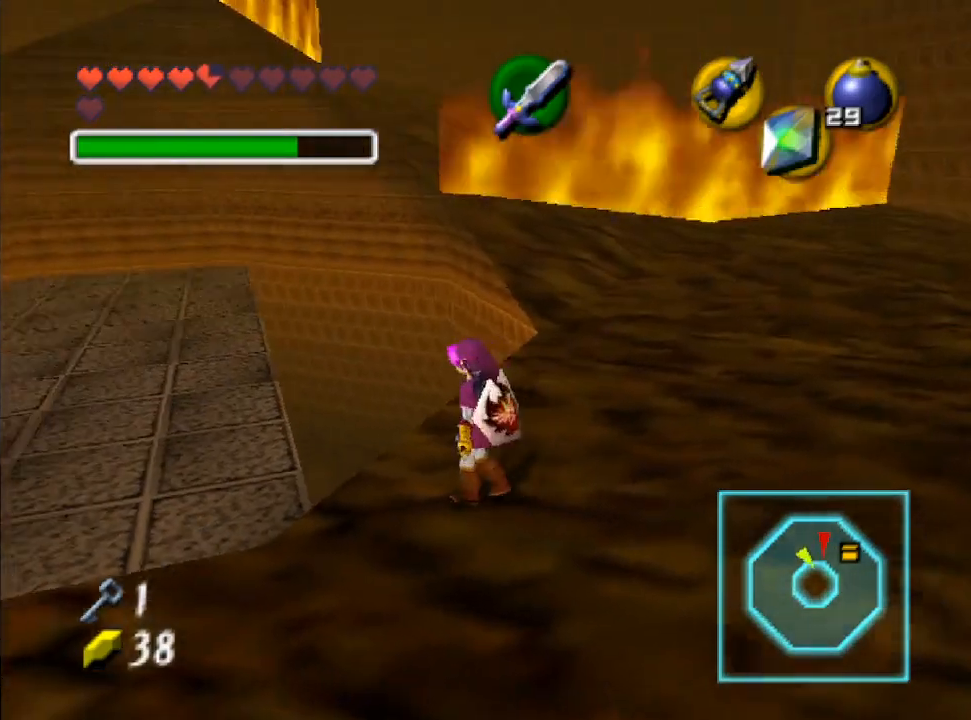
{"buttons": [], "left_stick": "center", "right_stick": "center", "events": [[200, "left_stick", "up"], [400, "left_stick", "center"]]}
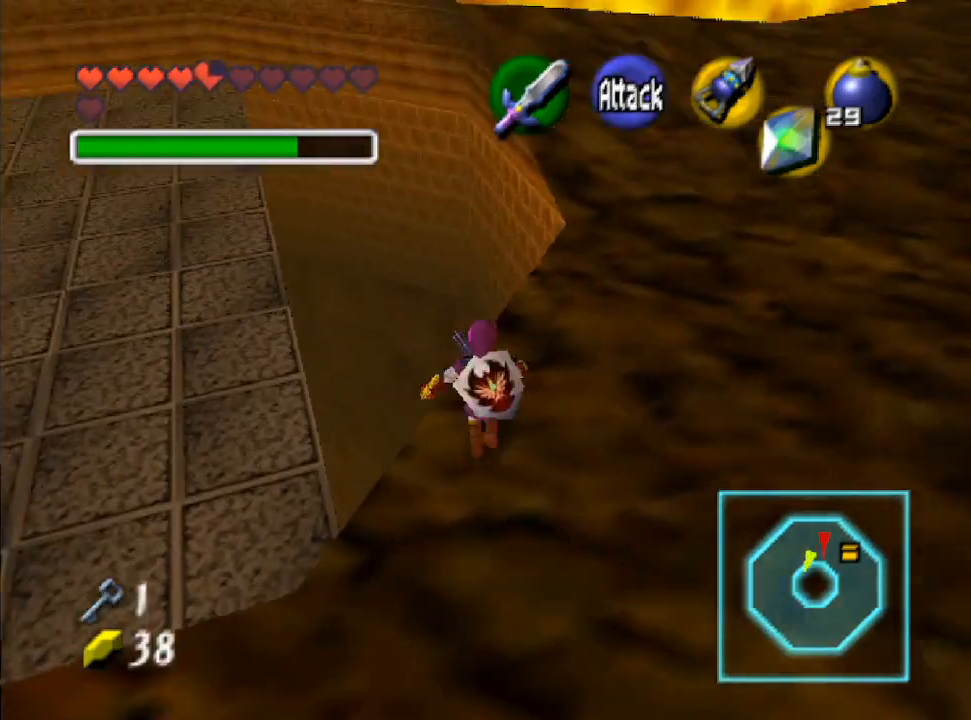
{"buttons": ["L2"], "left_stick": "center", "right_stick": "center", "events": [[233, "left_stick", "right"], [367, "L2", "down"], [367, "left_stick", "center"]]}
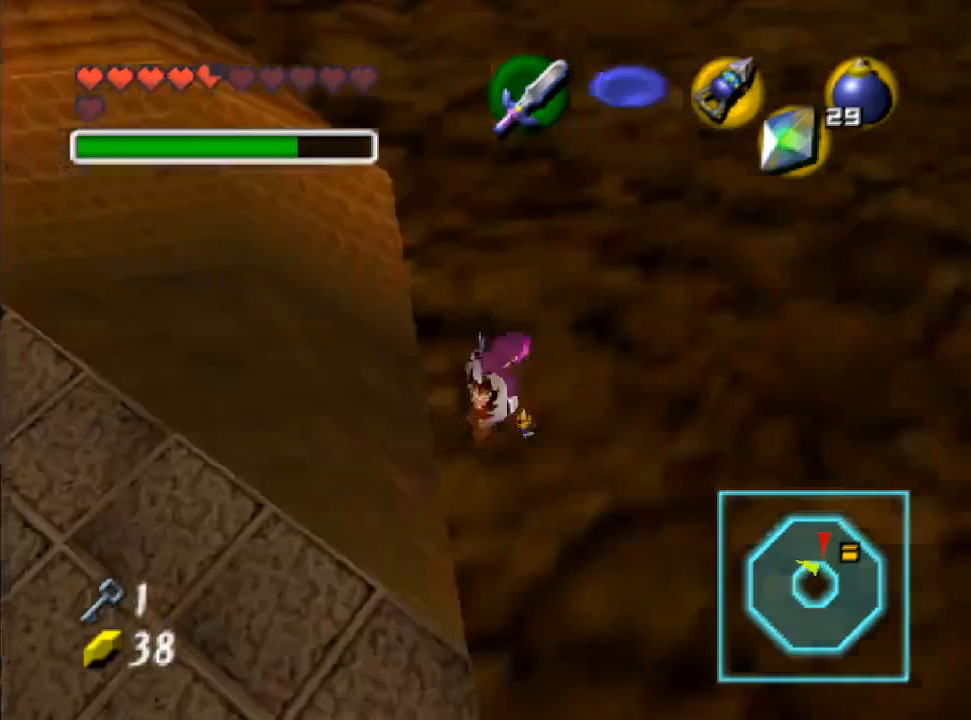
{"buttons": [], "left_stick": "center", "right_stick": "center", "events": [[67, "L2", "up"]]}
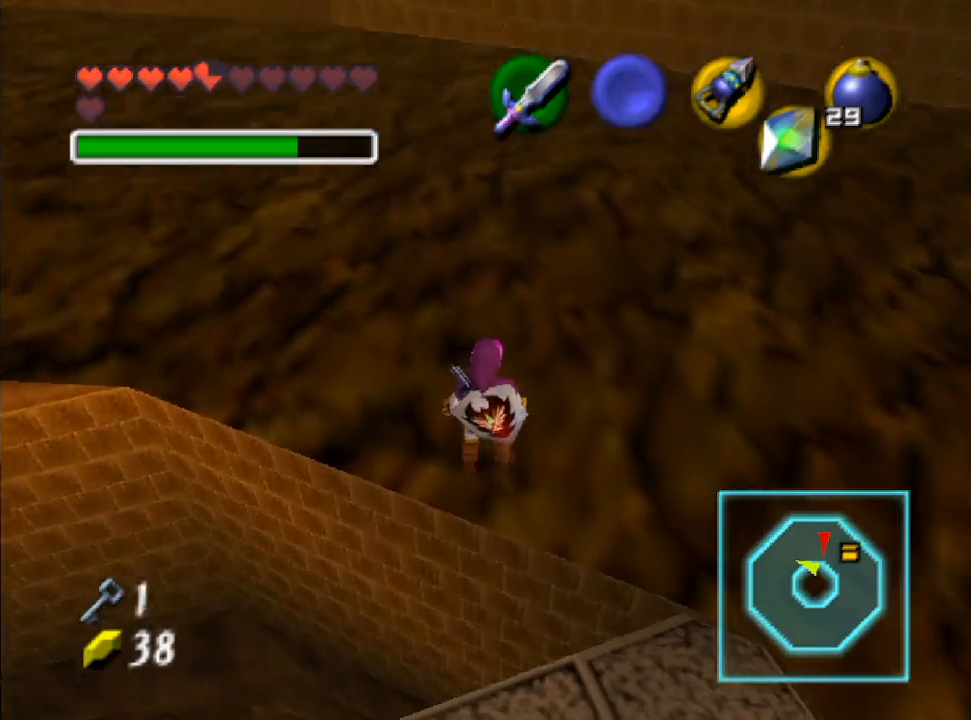
{"buttons": [], "left_stick": "center", "right_stick": "center", "events": [[100, "left_stick", "left"], [167, "left_stick", "center"], [267, "L2", "down"], [433, "L2", "up"]]}
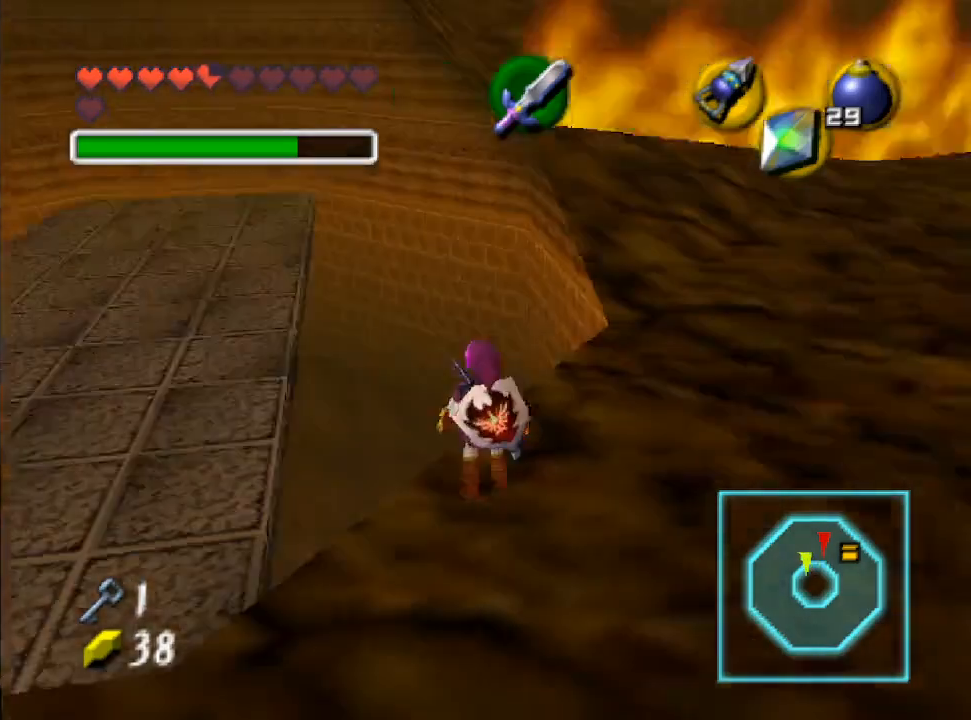
{"buttons": ["L2"], "left_stick": "center", "right_stick": "center", "events": [[233, "left_stick", "up-left"], [300, "left_stick", "center"], [400, "L2", "down"]]}
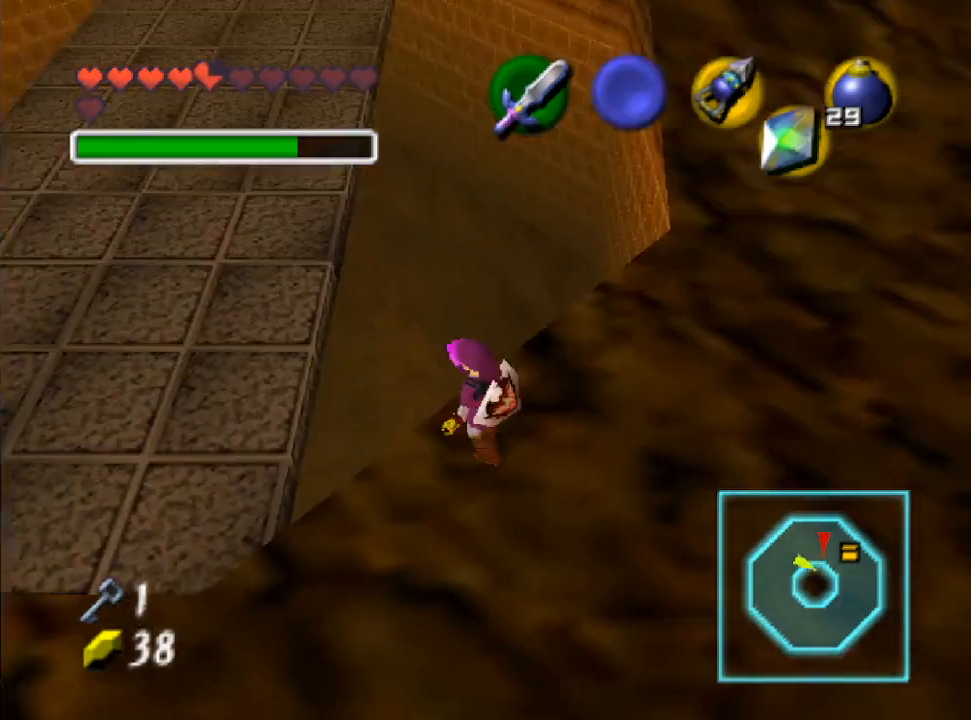
{"buttons": [], "left_stick": "center", "right_stick": "center", "events": [[67, "L2", "up"]]}
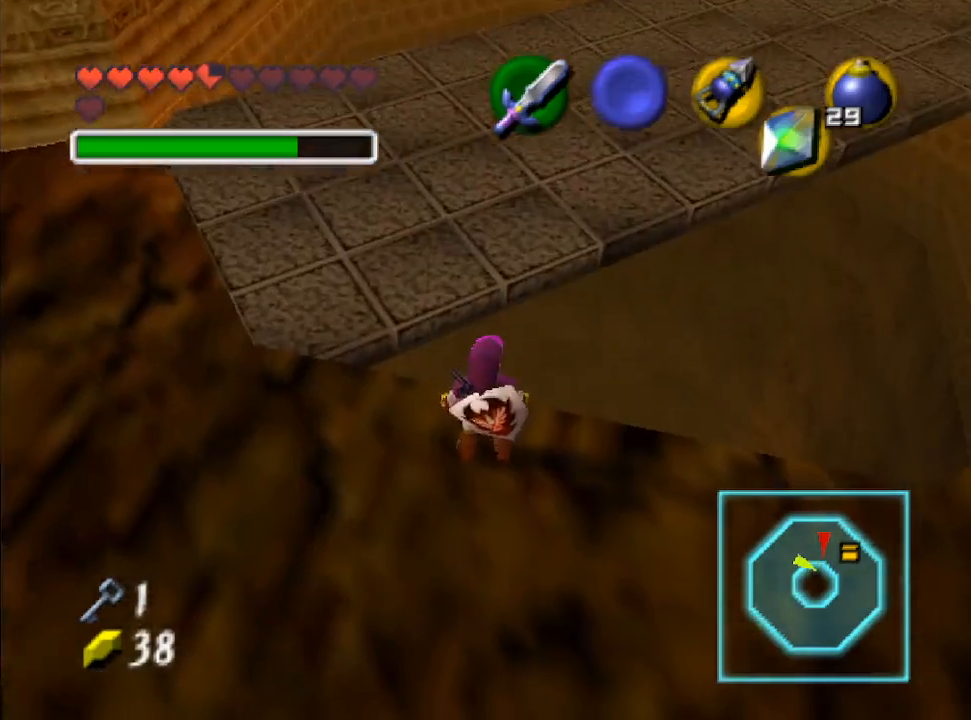
{"buttons": ["L2"], "left_stick": "center", "right_stick": "center", "events": [[267, "left_stick", "left"], [367, "left_stick", "center"], [433, "L2", "down"]]}
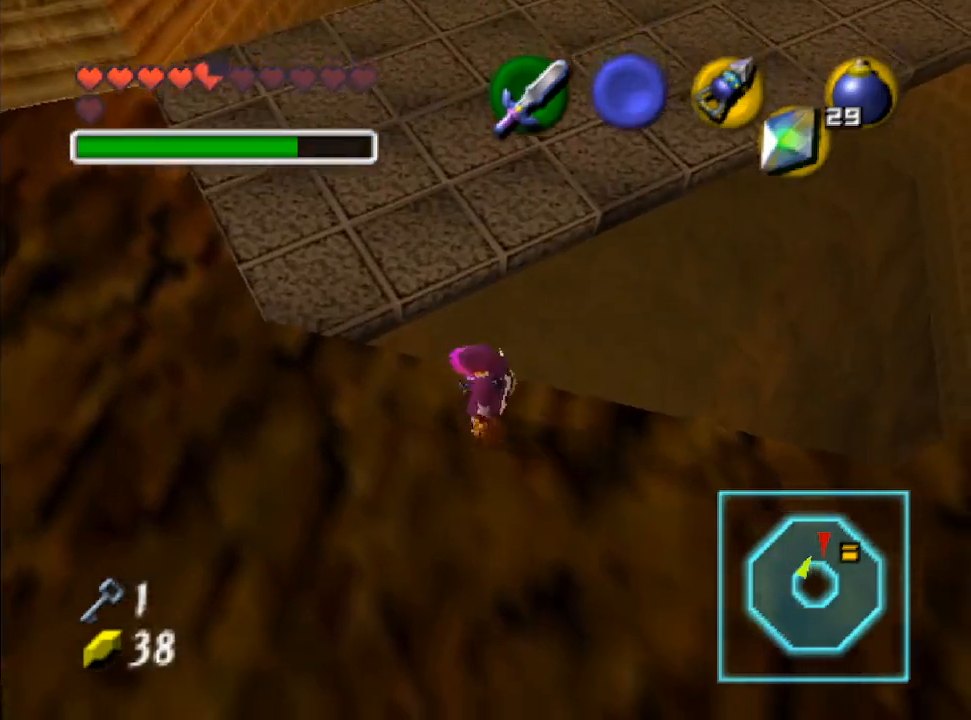
{"buttons": [], "left_stick": "center", "right_stick": "center", "events": [[100, "L2", "up"]]}
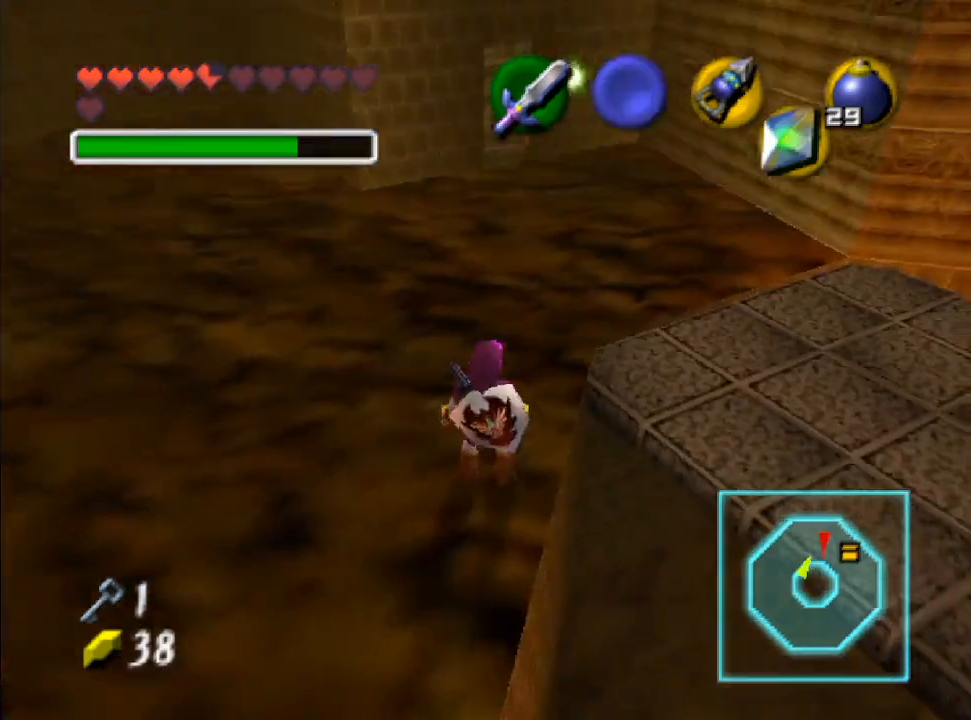
{"buttons": [], "left_stick": "center", "right_stick": "center", "events": [[133, "left_stick", "up-right"], [233, "left_stick", "center"], [300, "L2", "down"], [500, "L2", "up"]]}
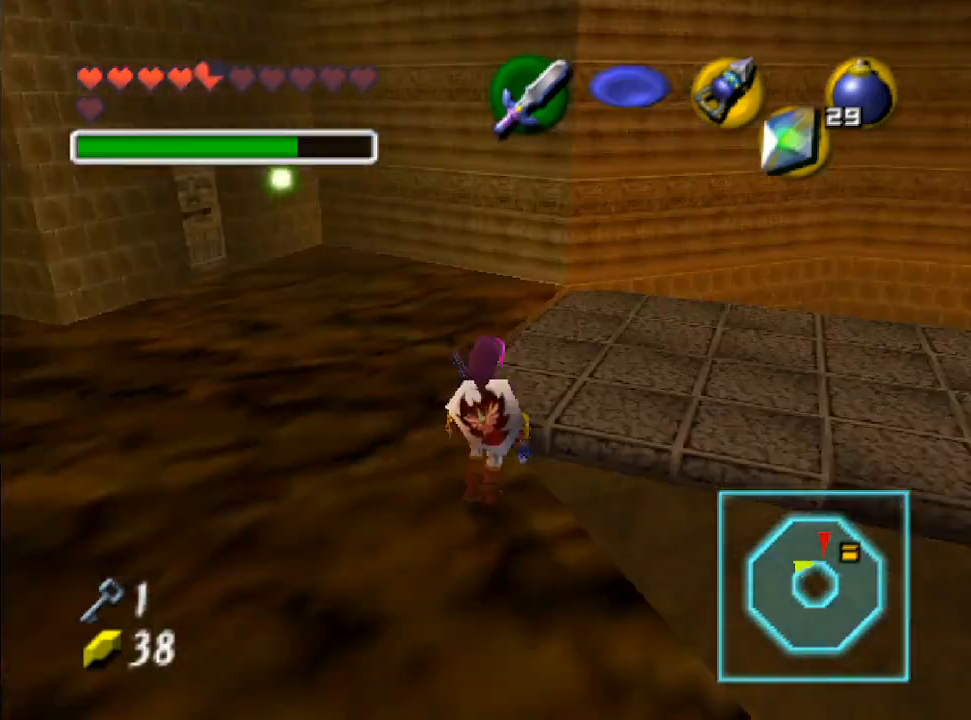
{"buttons": [], "left_stick": "down", "right_stick": "center", "events": [[467, "left_stick", "down"]]}
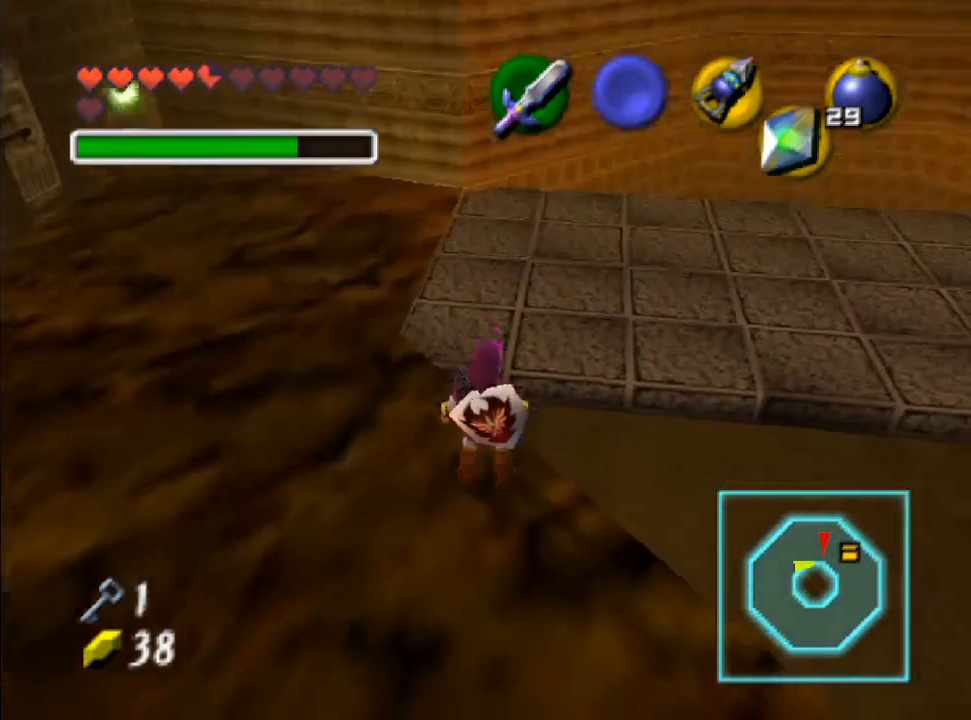
{"buttons": [], "left_stick": "down", "right_stick": "center", "events": []}
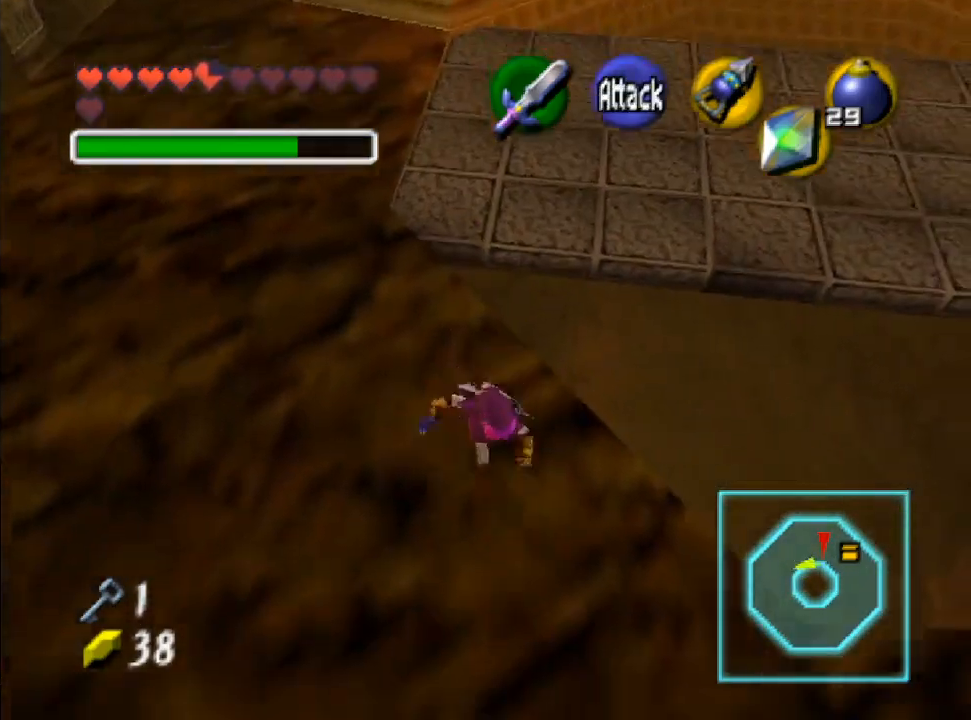
{"buttons": ["L2"], "left_stick": "center", "right_stick": "center", "events": [[33, "left_stick", "down-right"], [300, "L2", "down"], [300, "left_stick", "center"]]}
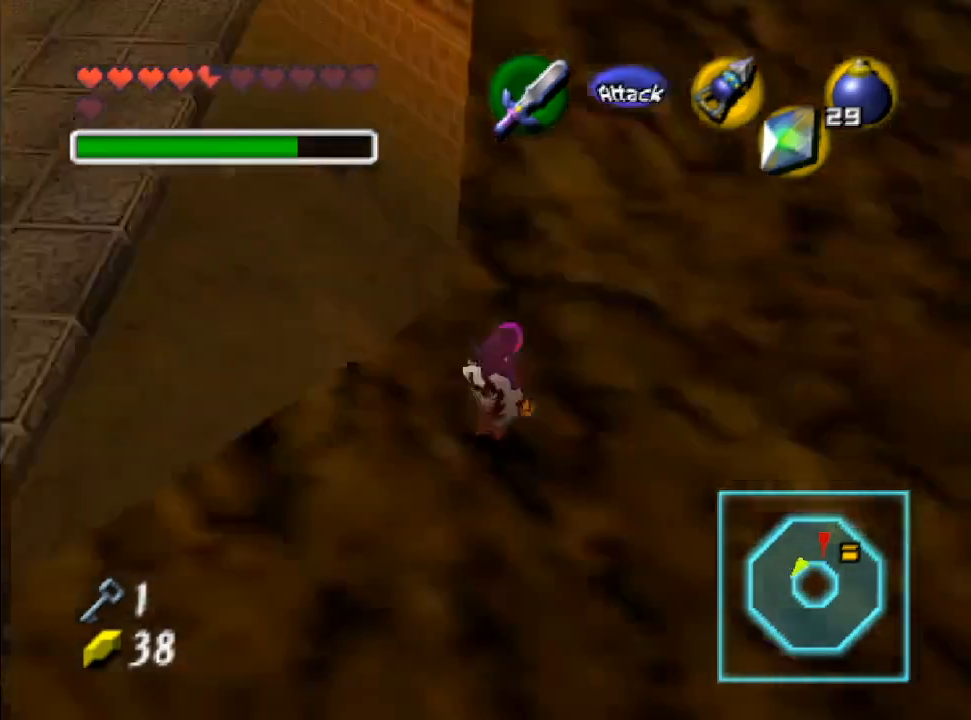
{"buttons": [], "left_stick": "up", "right_stick": "center", "events": [[33, "L2", "up"], [267, "left_stick", "up"]]}
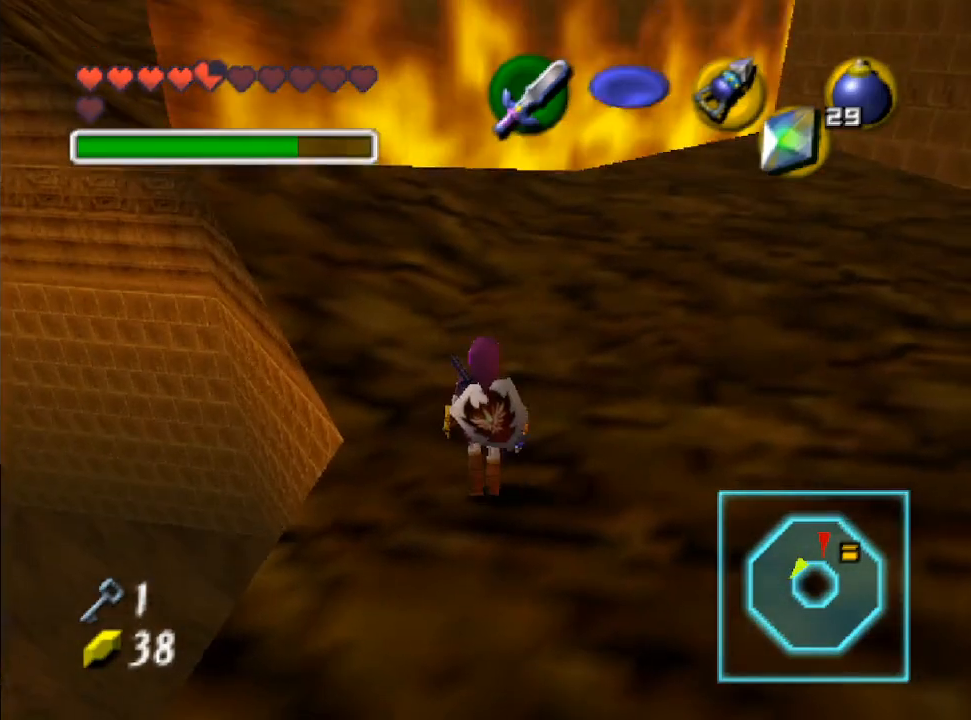
{"buttons": [], "left_stick": "up", "right_stick": "center", "events": []}
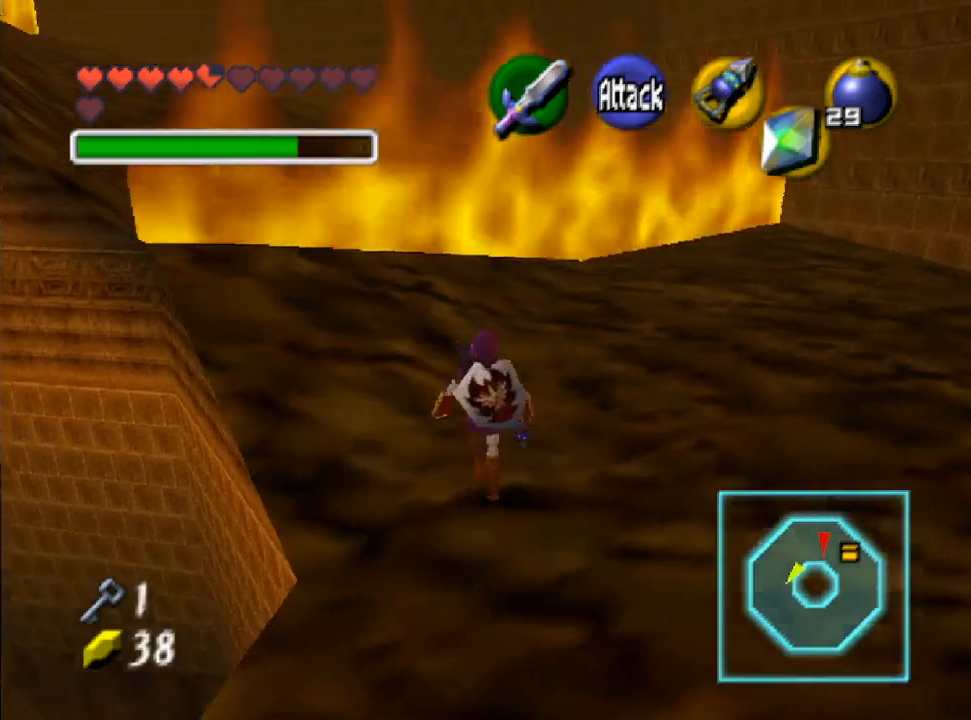
{"buttons": [], "left_stick": "left", "right_stick": "center", "events": [[267, "left_stick", "up-left"], [500, "left_stick", "left"]]}
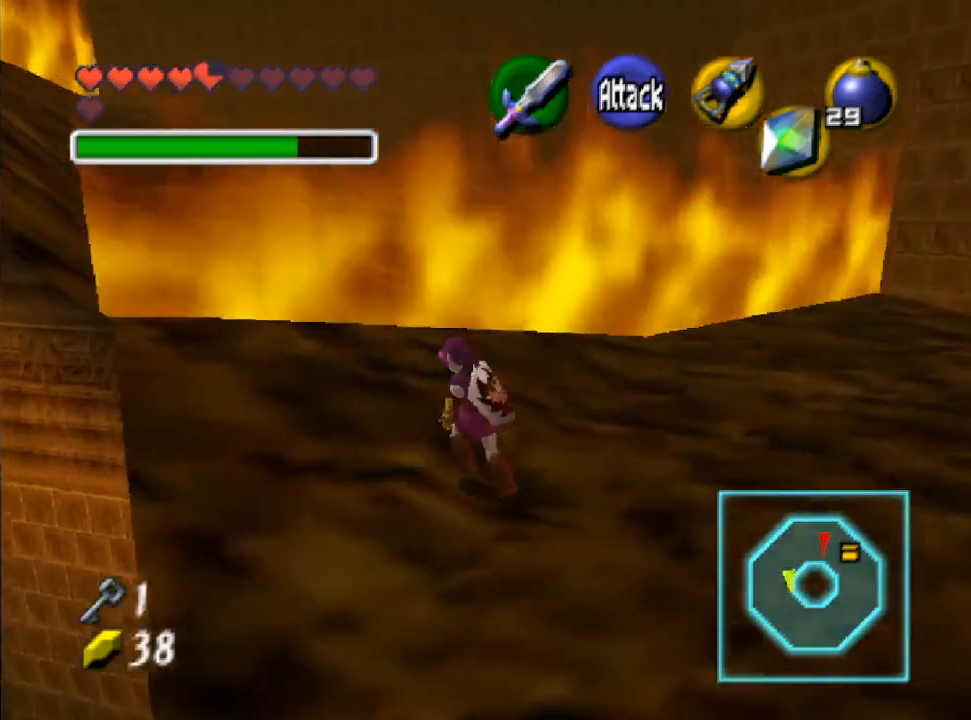
{"buttons": [], "left_stick": "center", "right_stick": "center", "events": [[100, "left_stick", "center"]]}
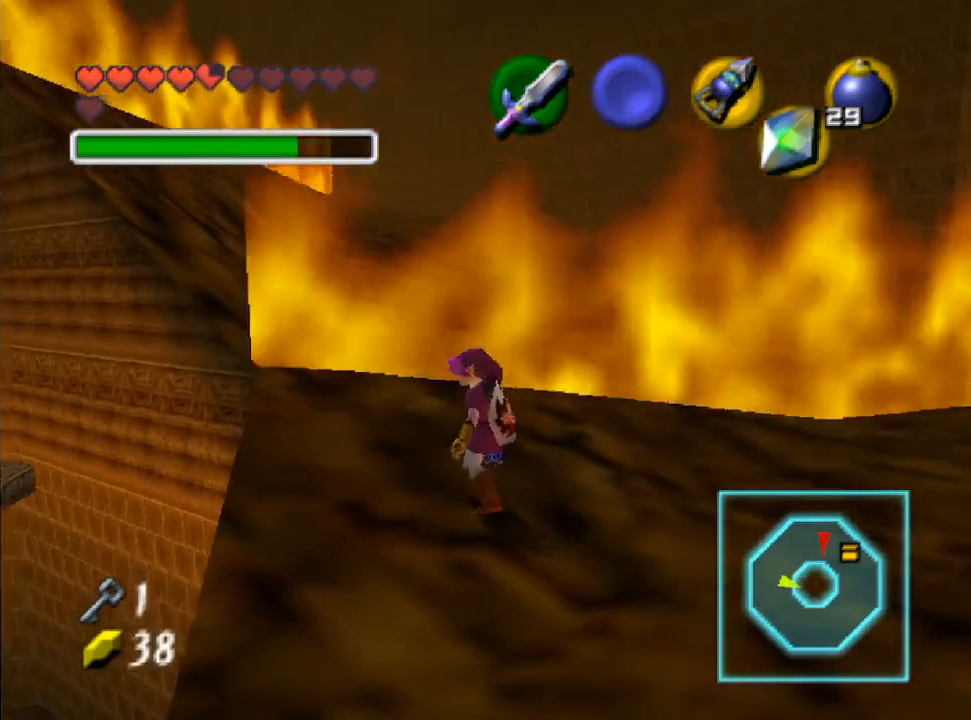
{"buttons": [], "left_stick": "center", "right_stick": "center", "events": [[133, "left_stick", "left"], [300, "left_stick", "center"]]}
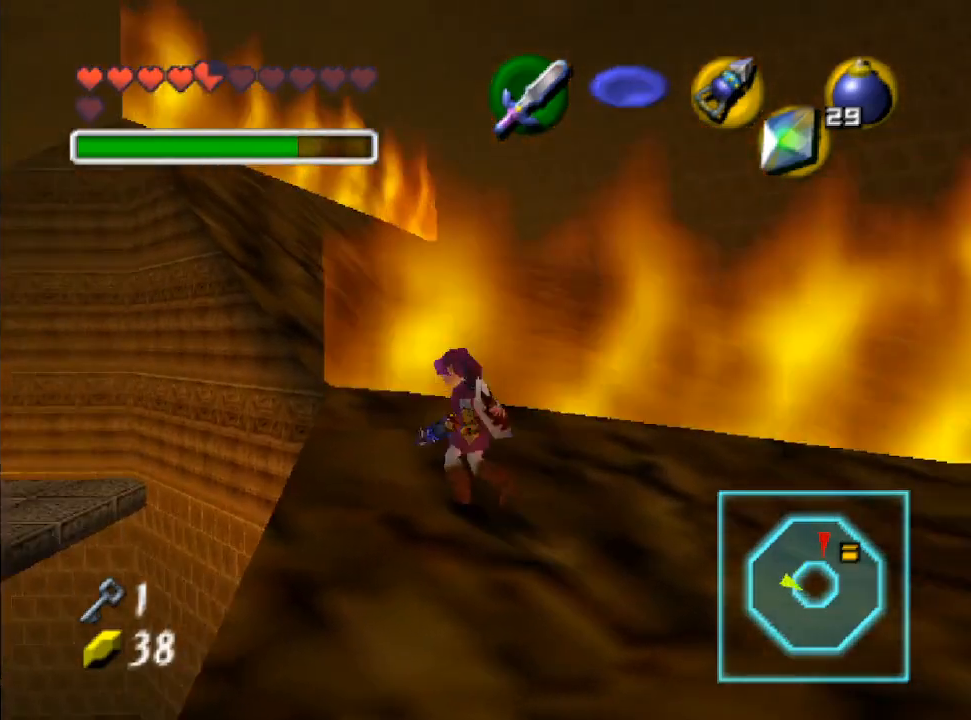
{"buttons": [], "left_stick": "center", "right_stick": "center", "events": [[133, "L2", "down"], [367, "L2", "up"]]}
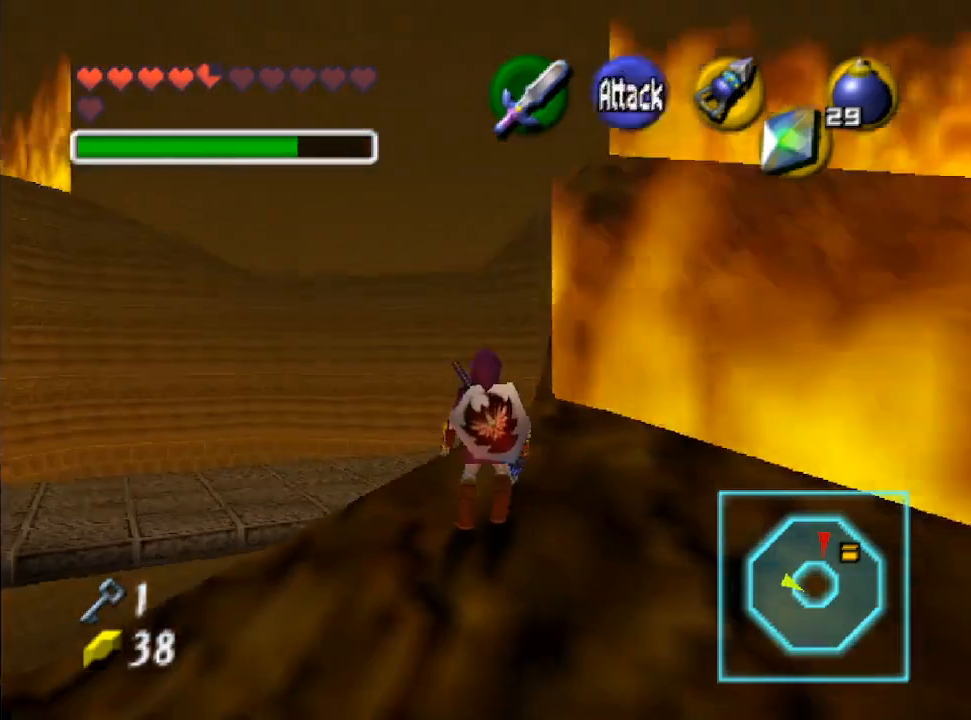
{"buttons": [], "left_stick": "up-left", "right_stick": "center", "events": [[433, "left_stick", "up-left"]]}
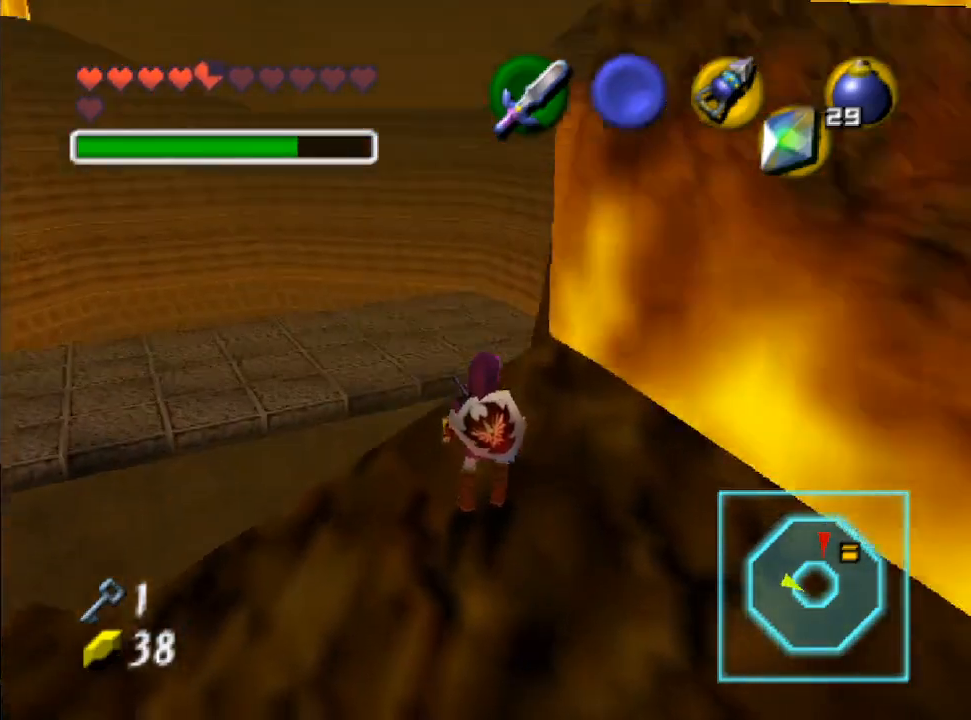
{"buttons": [], "left_stick": "center", "right_stick": "center", "events": [[100, "left_stick", "center"], [300, "right_stick", "up"], [467, "right_stick", "center"]]}
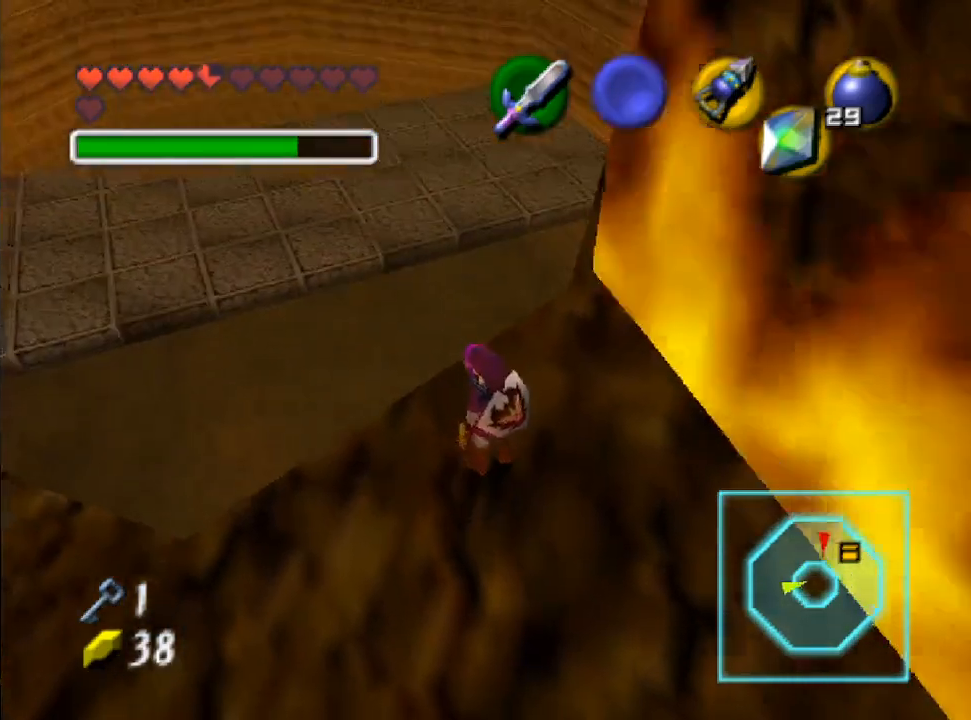
{"buttons": [], "left_stick": "center", "right_stick": "center", "events": []}